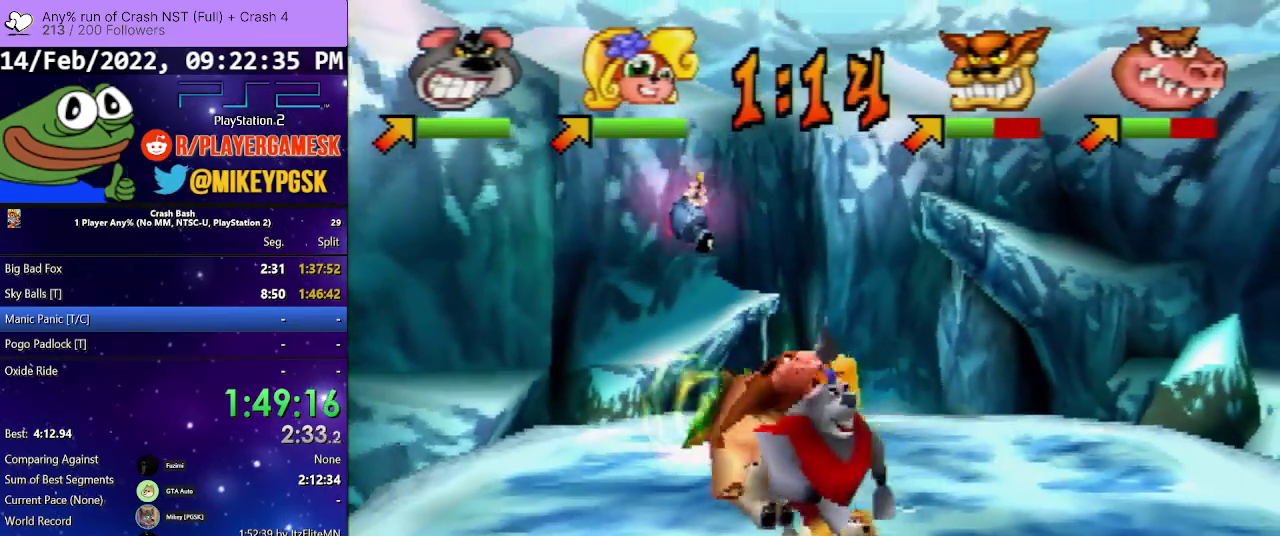
Gameplay with a controller (PlayStation layout); each line is a JSON object with the inputs held at the frame after it. "events" lists button and stick changes between this image and that frame as [ms after this image, input, new state], when the widget could be followed in between. Not read: ANALOG L3 R3 left_stick right_stick.
{"buttons": ["DPAD_UP", "DPAD_LEFT"], "events": [[100, "DPAD_DOWN", "up"], [200, "DPAD_UP", "down"], [300, "DPAD_RIGHT", "up"], [333, "DPAD_LEFT", "down"]]}
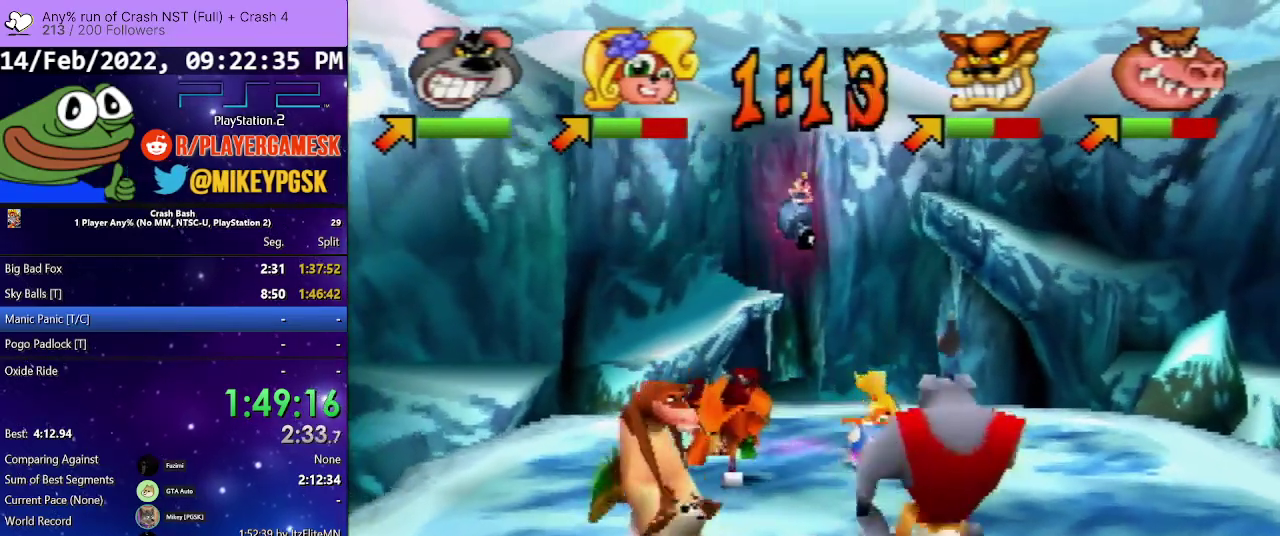
{"buttons": ["DPAD_UP"], "events": [[367, "DPAD_LEFT", "up"]]}
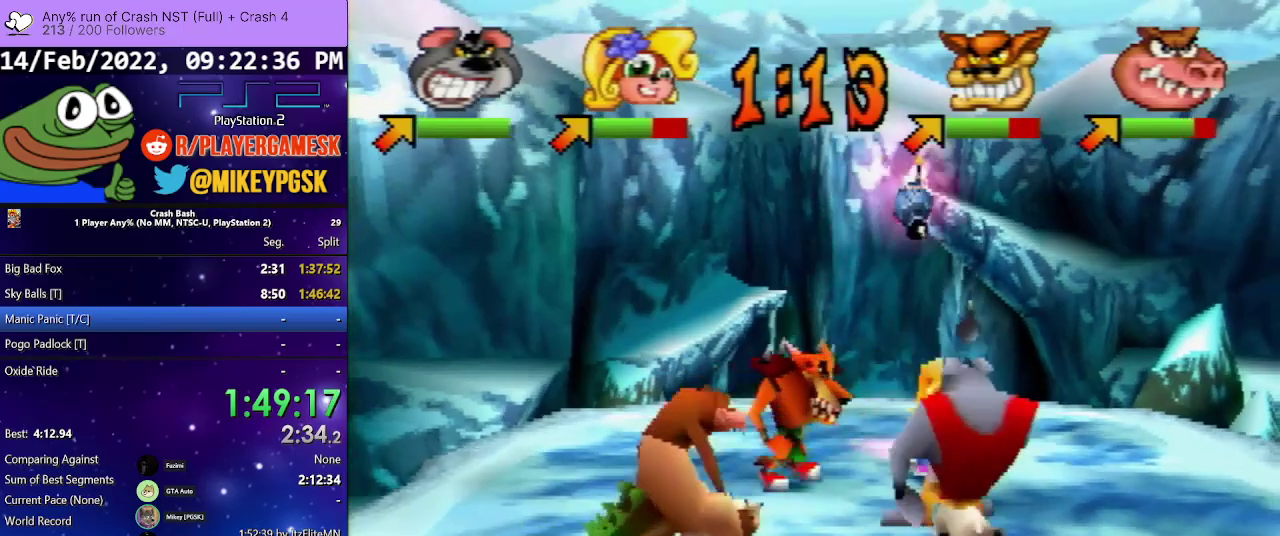
{"buttons": ["DPAD_UP"], "events": [[267, "CIRCLE", "down"], [500, "CIRCLE", "up"]]}
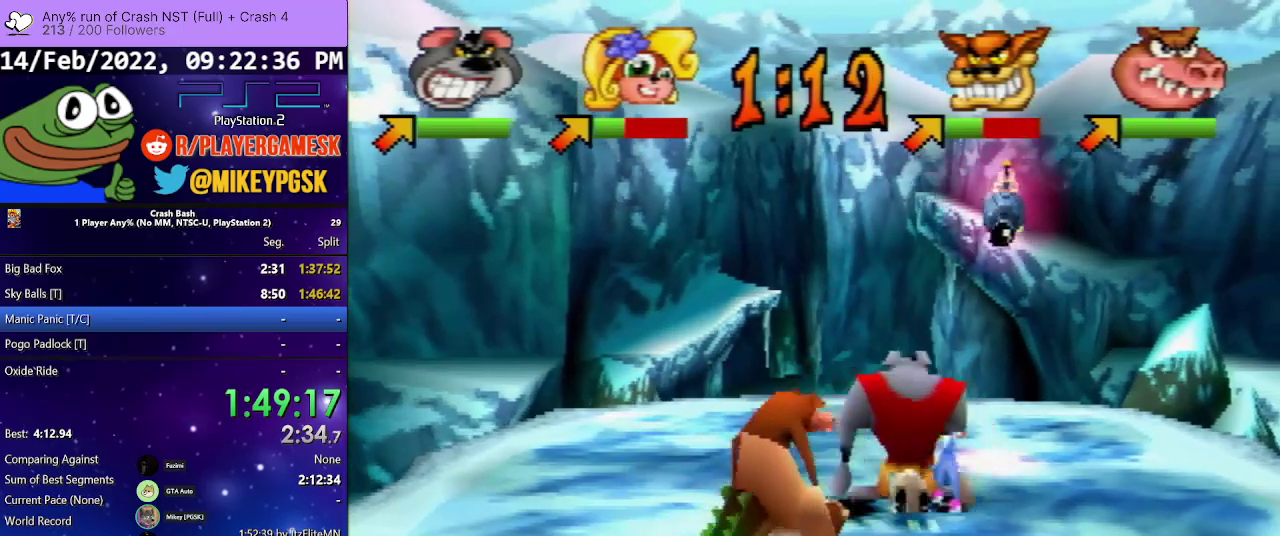
{"buttons": ["DPAD_UP", "DPAD_RIGHT"], "events": [[233, "DPAD_RIGHT", "down"], [233, "SQUARE", "down"], [367, "SQUARE", "up"]]}
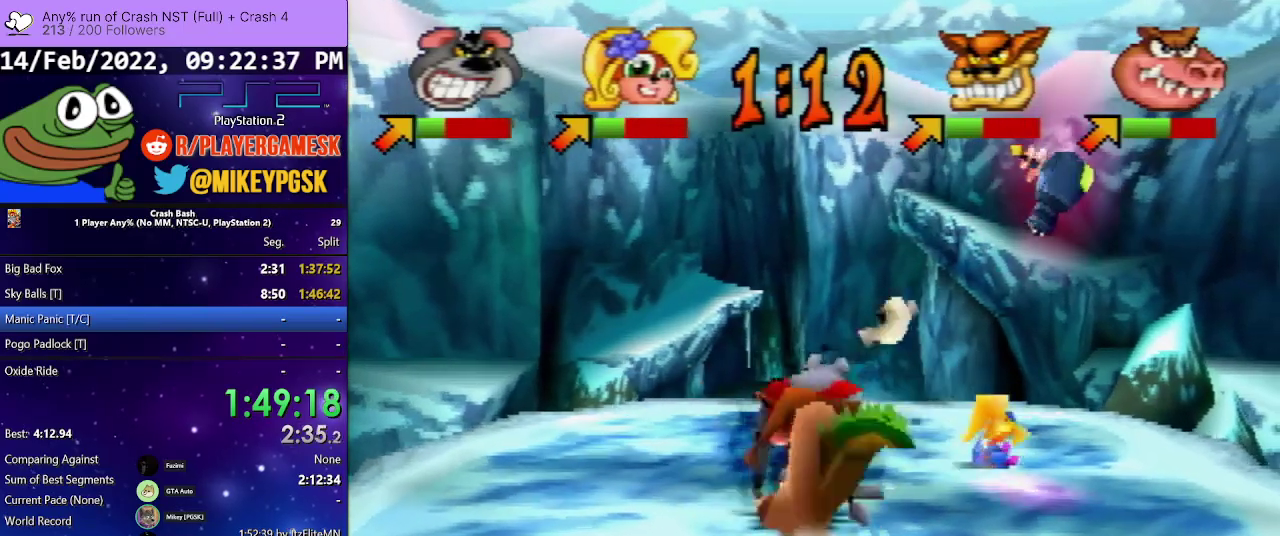
{"buttons": ["DPAD_DOWN", "DPAD_LEFT"], "events": [[33, "SQUARE", "down"], [167, "SQUARE", "up"], [233, "SQUARE", "down"], [400, "DPAD_LEFT", "down"], [400, "DPAD_RIGHT", "up"], [400, "SQUARE", "up"], [500, "DPAD_DOWN", "down"], [500, "DPAD_UP", "up"]]}
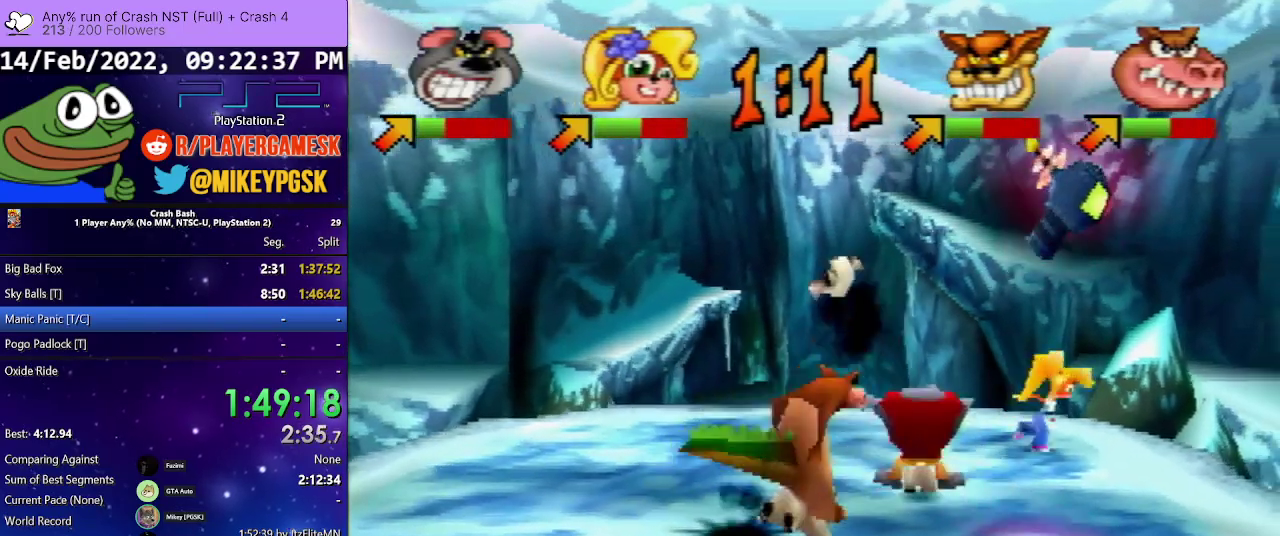
{"buttons": ["DPAD_DOWN", "DPAD_LEFT"], "events": [[200, "DPAD_RIGHT", "down"], [233, "DPAD_LEFT", "up"], [400, "DPAD_RIGHT", "up"], [433, "DPAD_LEFT", "down"]]}
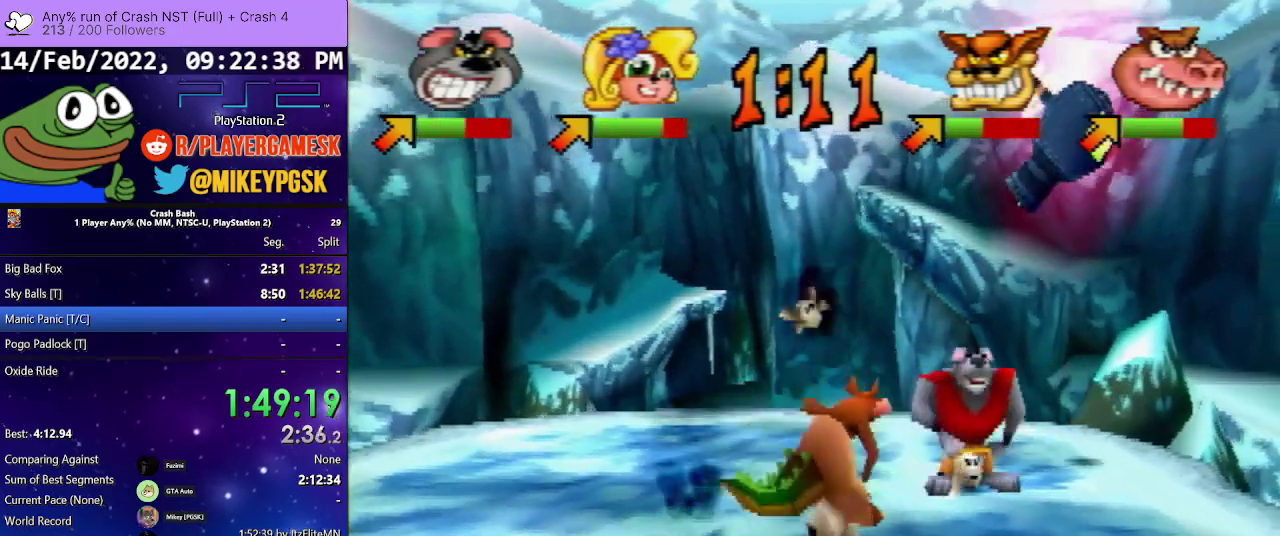
{"buttons": ["DPAD_UP", "DPAD_LEFT"], "events": [[233, "DPAD_DOWN", "up"], [267, "DPAD_UP", "down"]]}
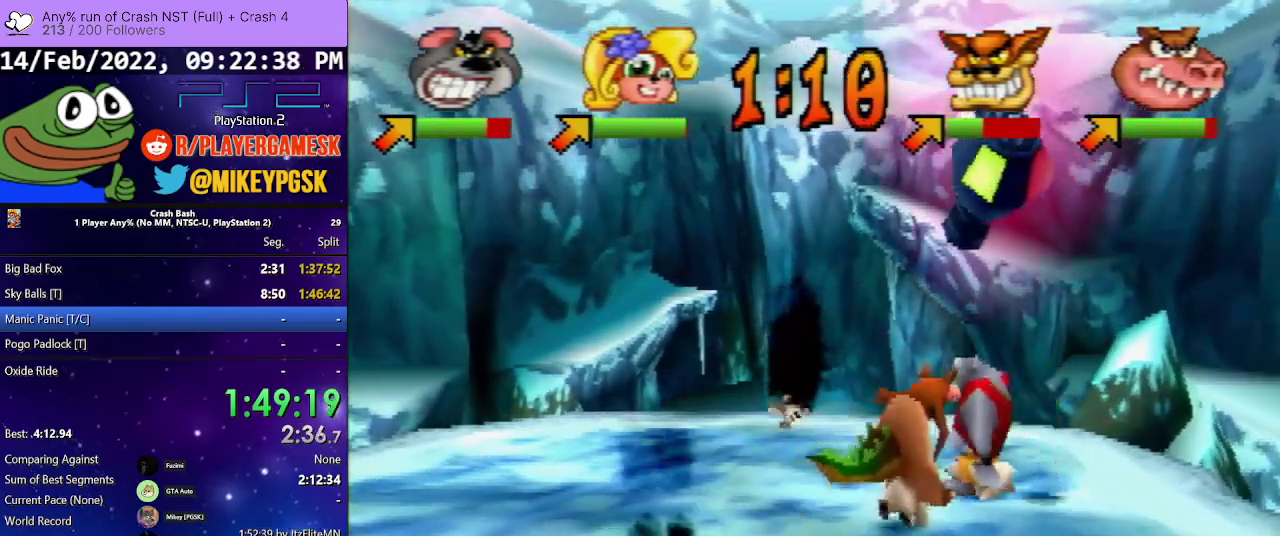
{"buttons": ["DPAD_UP", "DPAD_LEFT"], "events": []}
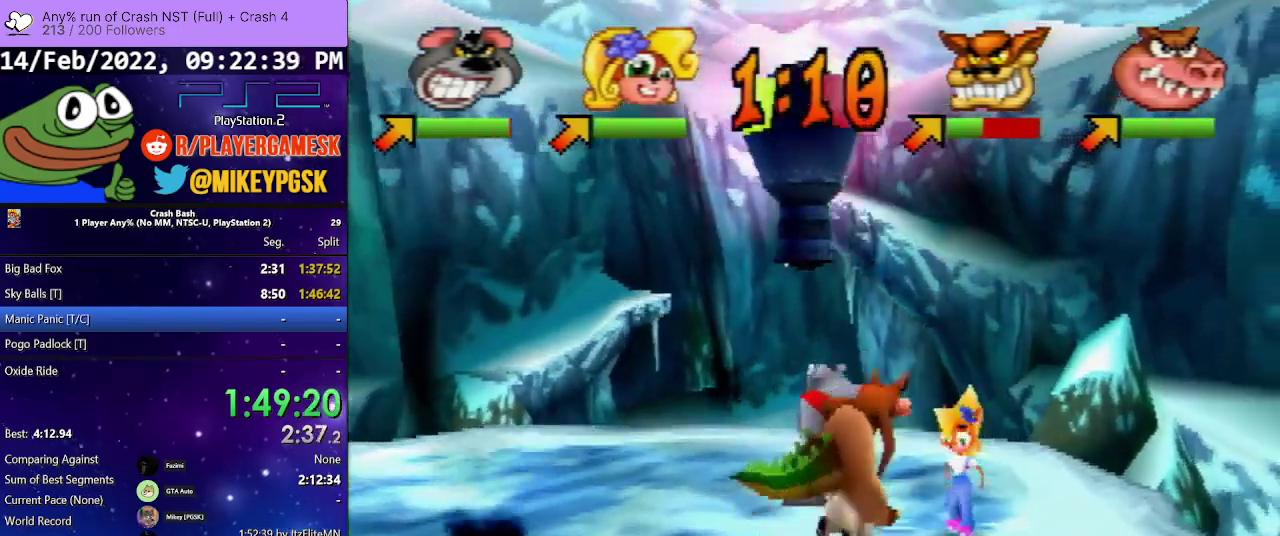
{"buttons": ["DPAD_DOWN", "DPAD_LEFT"], "events": [[100, "DPAD_UP", "up"], [167, "DPAD_DOWN", "down"]]}
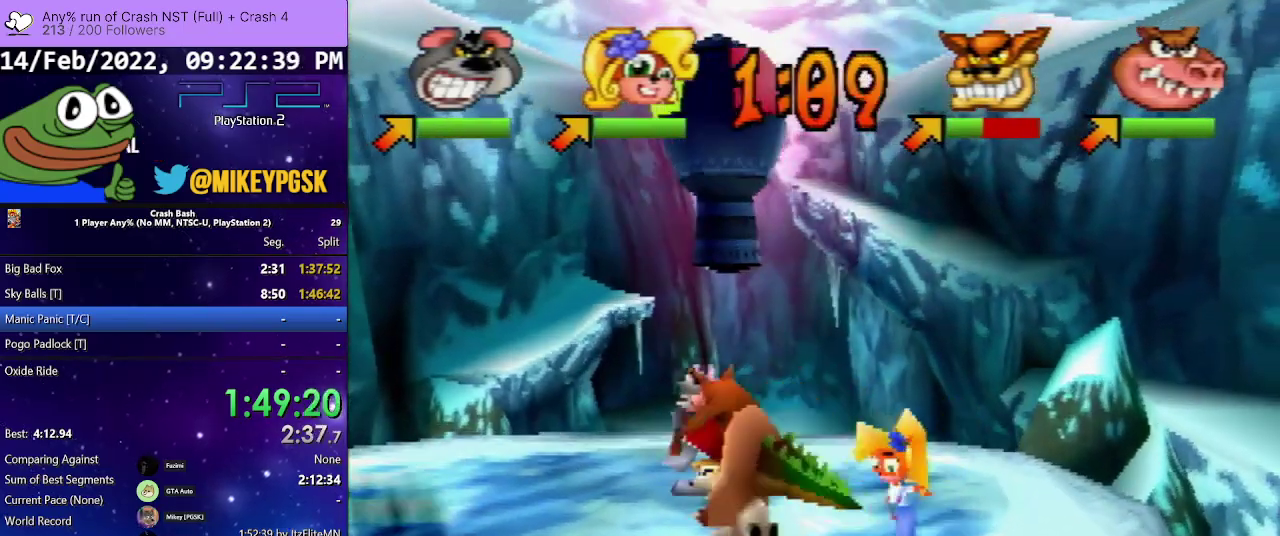
{"buttons": ["DPAD_DOWN", "DPAD_LEFT"], "events": []}
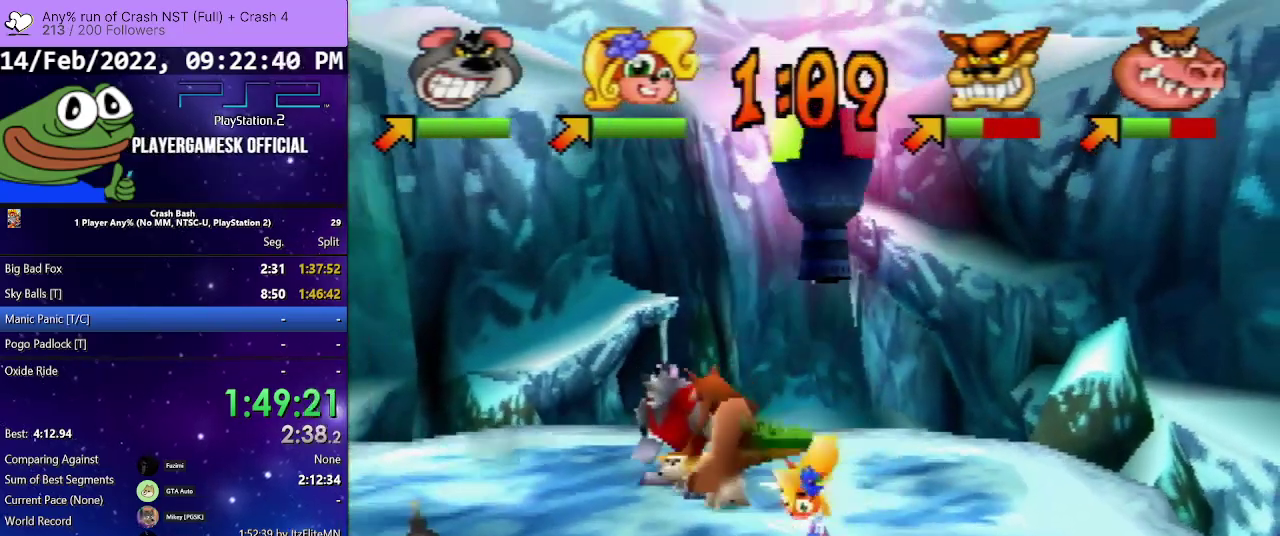
{"buttons": ["SQUARE", "DPAD_DOWN"], "events": [[200, "DPAD_LEFT", "up"], [233, "SQUARE", "down"]]}
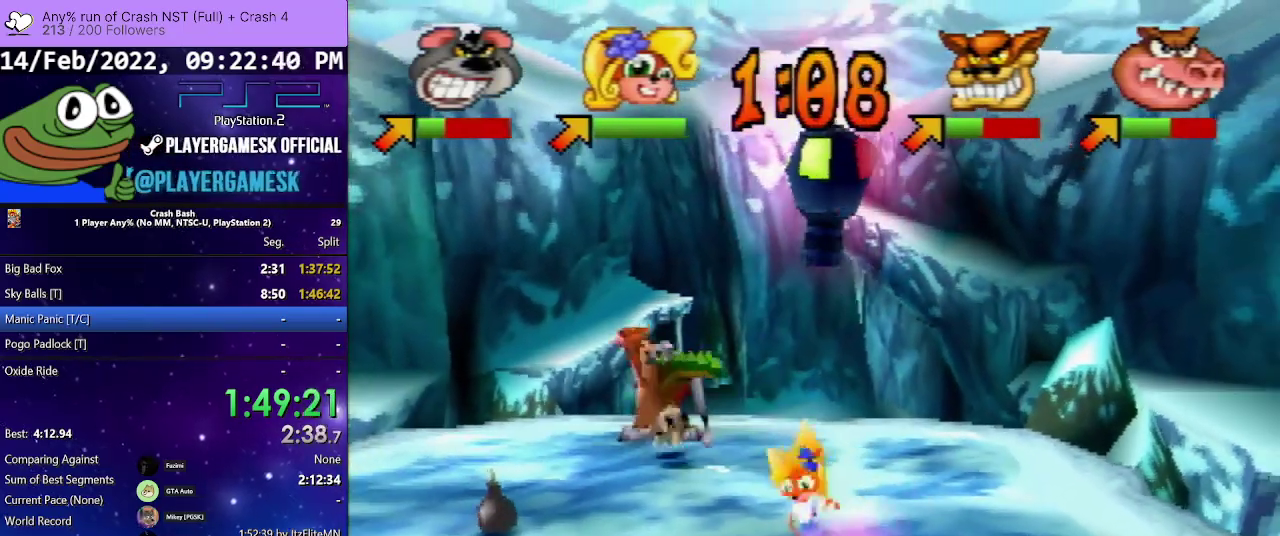
{"buttons": ["DPAD_RIGHT"], "events": [[167, "SQUARE", "up"], [233, "SQUARE", "down"], [333, "DPAD_RIGHT", "down"], [400, "SQUARE", "up"], [467, "DPAD_DOWN", "up"]]}
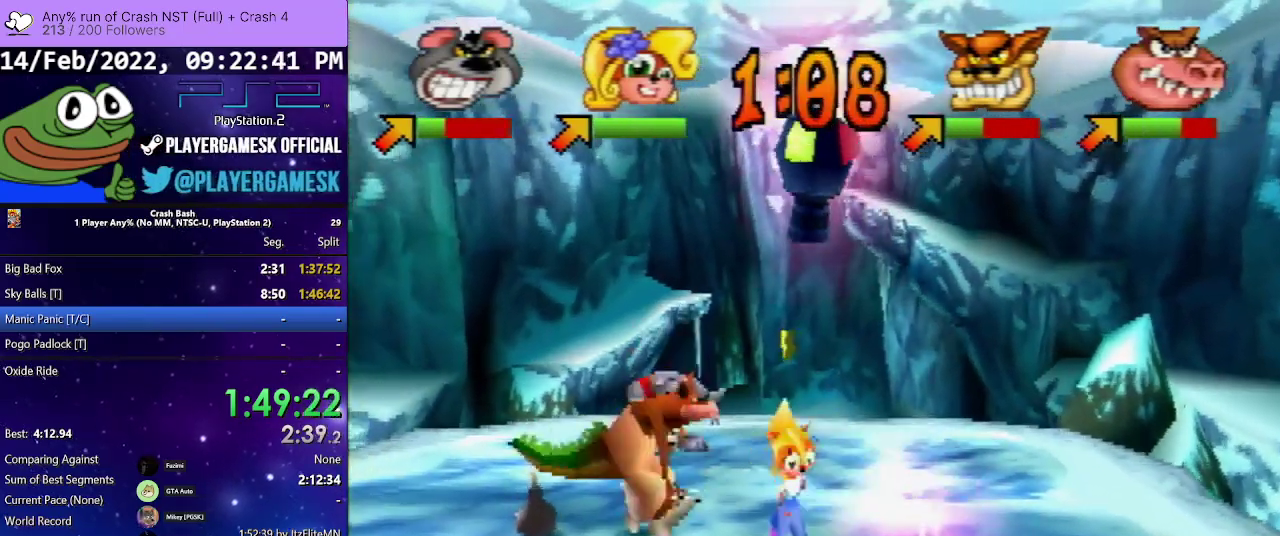
{"buttons": ["DPAD_DOWN", "DPAD_LEFT"], "events": [[333, "DPAD_DOWN", "down"], [400, "DPAD_RIGHT", "up"], [433, "DPAD_LEFT", "down"]]}
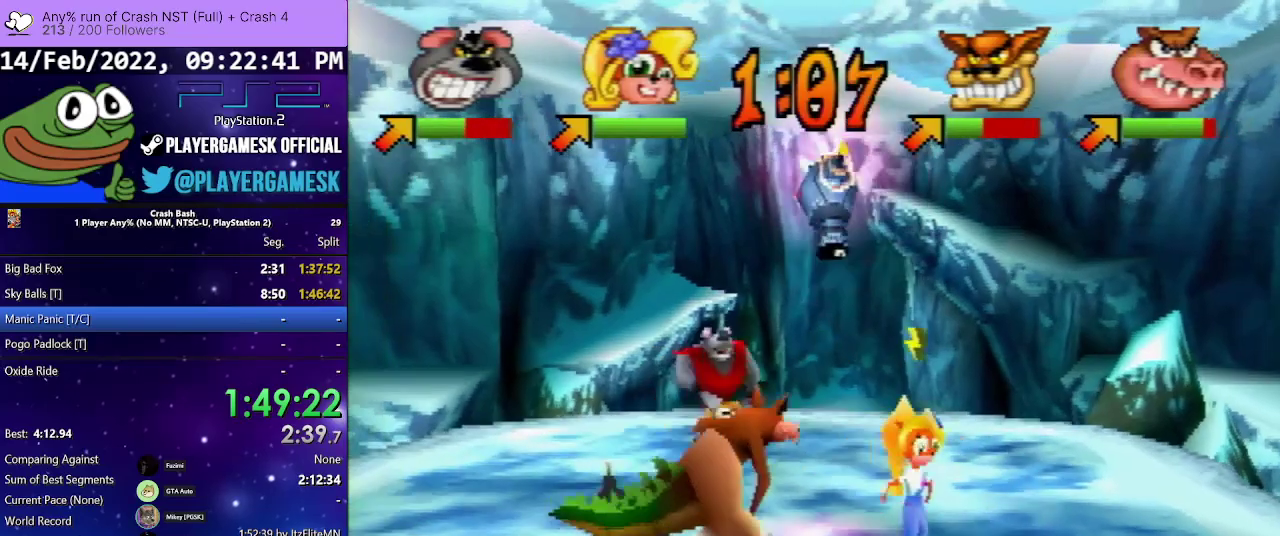
{"buttons": ["DPAD_DOWN", "DPAD_LEFT"], "events": []}
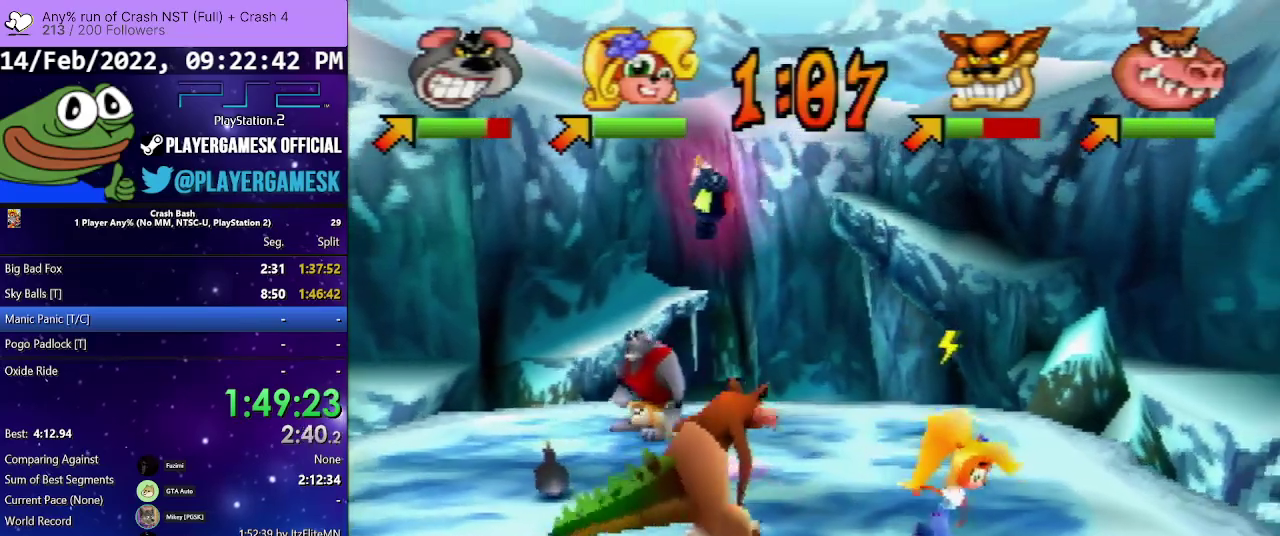
{"buttons": ["DPAD_DOWN"], "events": [[267, "DPAD_LEFT", "up"]]}
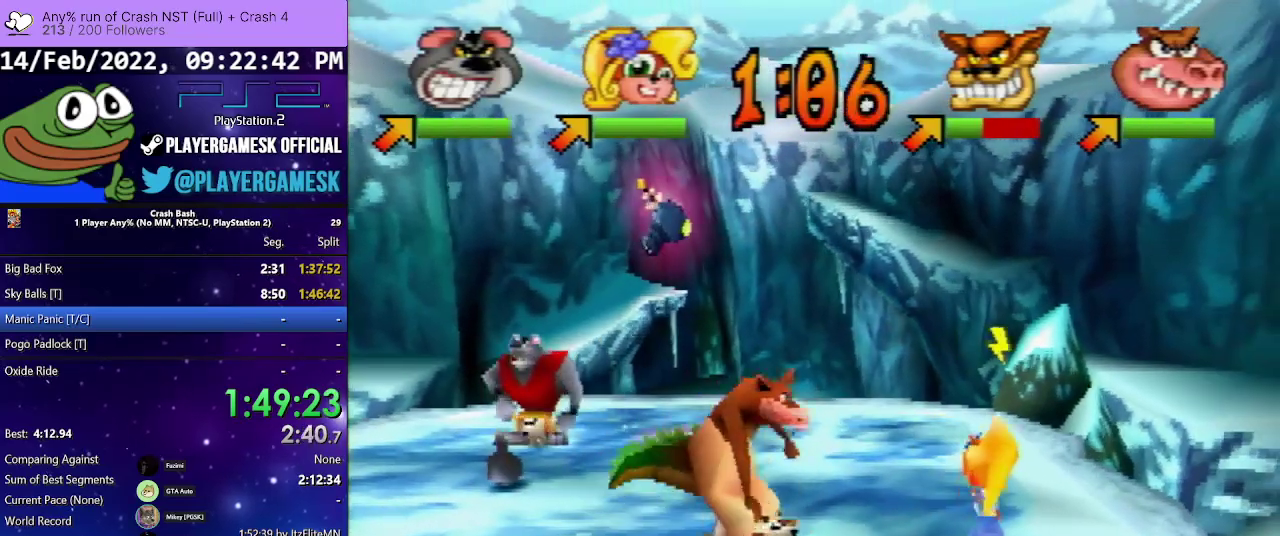
{"buttons": ["DPAD_RIGHT"], "events": [[33, "DPAD_RIGHT", "down"], [467, "DPAD_DOWN", "up"]]}
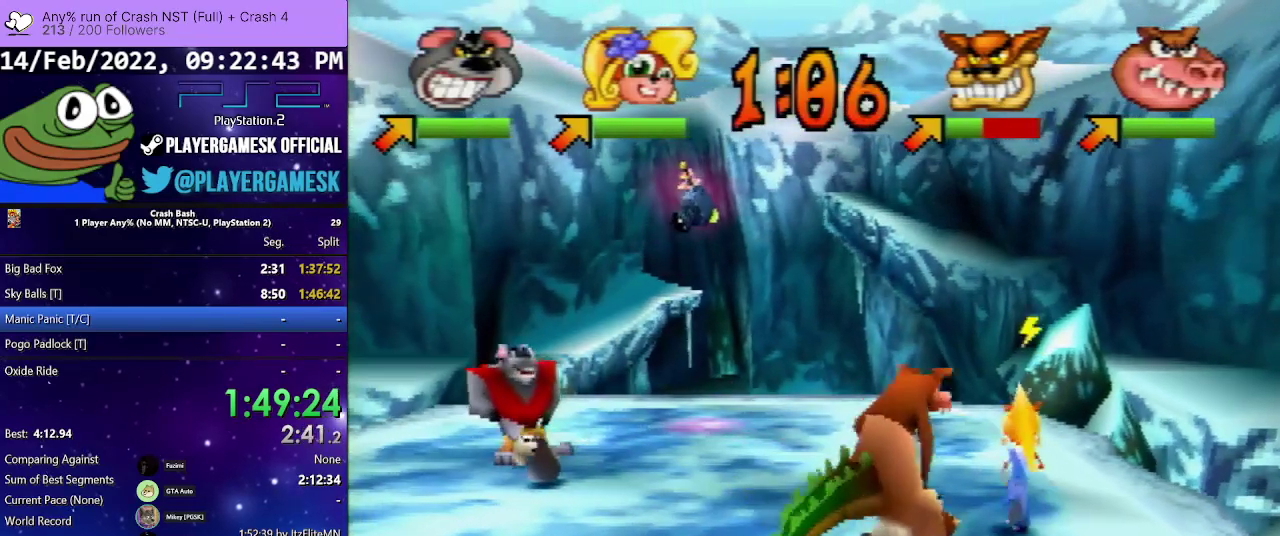
{"buttons": ["DPAD_DOWN"], "events": [[433, "DPAD_DOWN", "down"], [500, "DPAD_RIGHT", "up"]]}
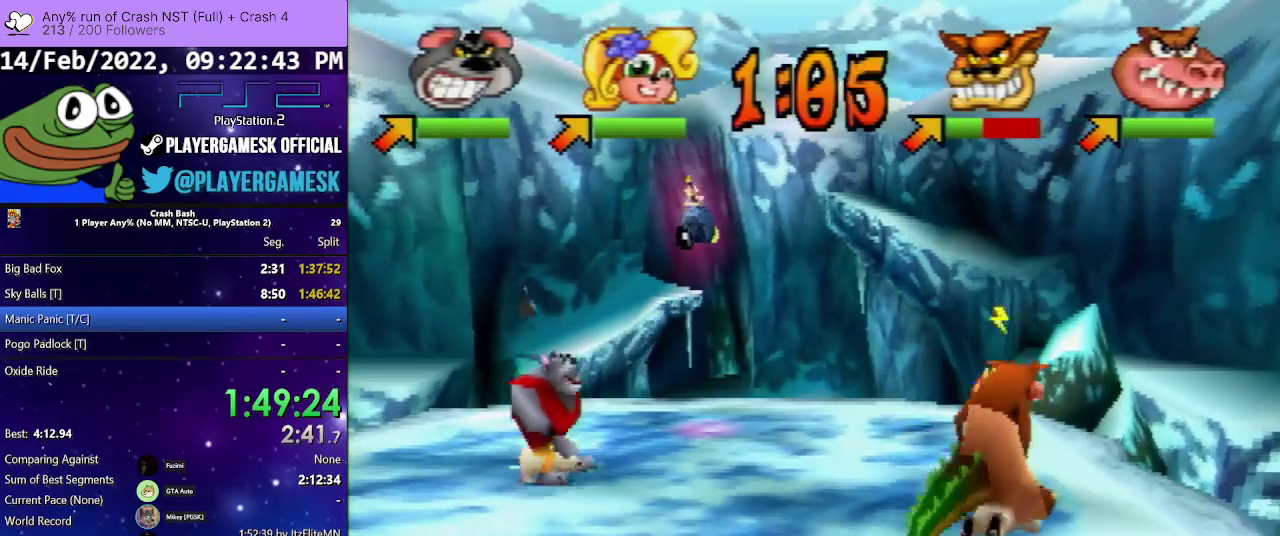
{"buttons": ["DPAD_UP", "DPAD_RIGHT"], "events": [[67, "DPAD_LEFT", "down"], [200, "DPAD_LEFT", "up"], [200, "DPAD_RIGHT", "down"], [200, "DPAD_UP", "down"], [233, "DPAD_DOWN", "up"]]}
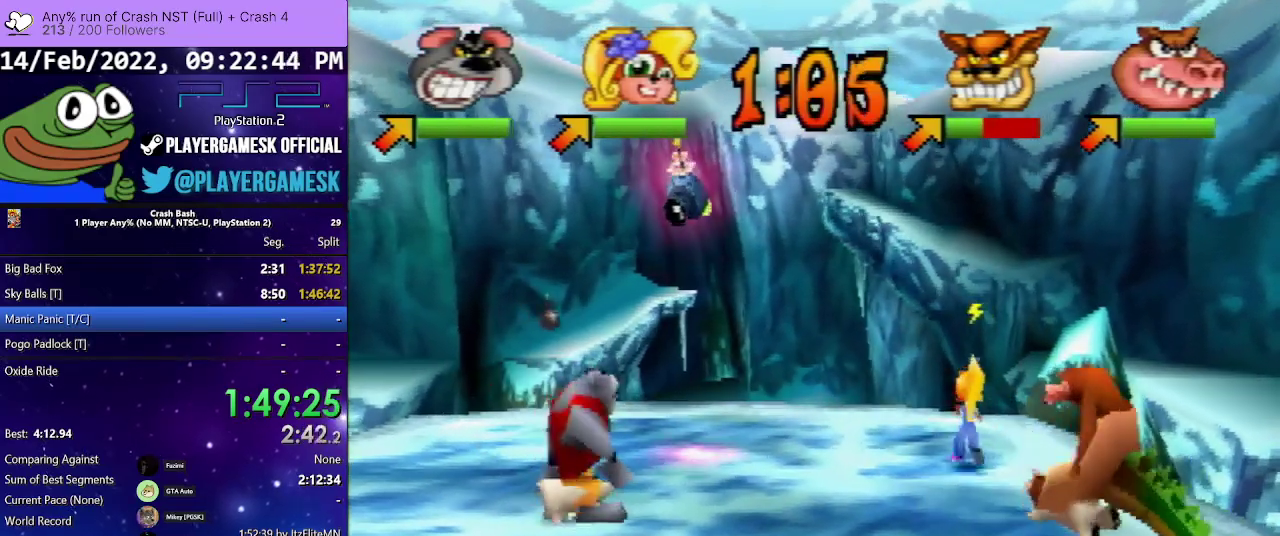
{"buttons": ["DPAD_UP"], "events": [[233, "DPAD_RIGHT", "up"]]}
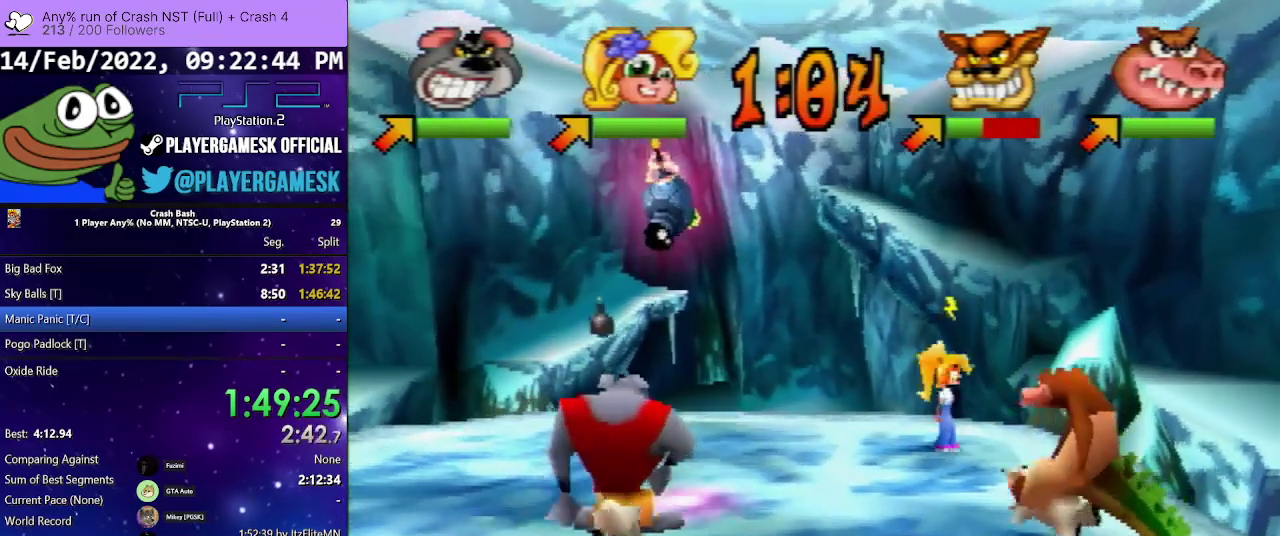
{"buttons": ["DPAD_UP"], "events": [[267, "DPAD_RIGHT", "down"], [500, "DPAD_RIGHT", "up"]]}
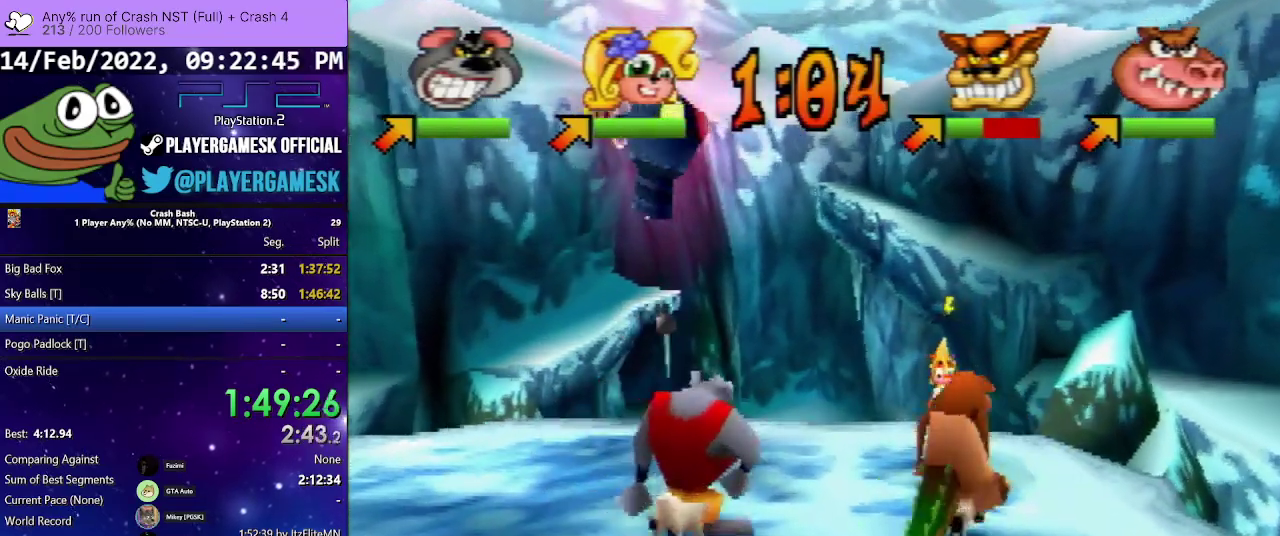
{"buttons": ["DPAD_UP", "DPAD_RIGHT"], "events": [[500, "DPAD_RIGHT", "down"]]}
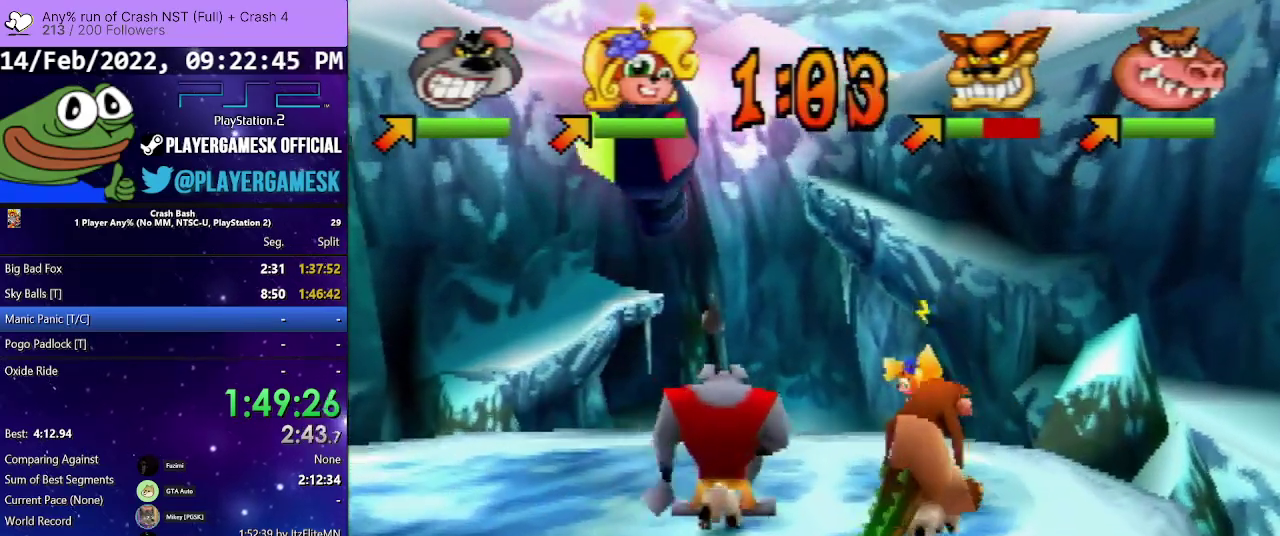
{"buttons": ["CIRCLE", "DPAD_UP"], "events": [[233, "DPAD_RIGHT", "up"], [433, "CIRCLE", "down"]]}
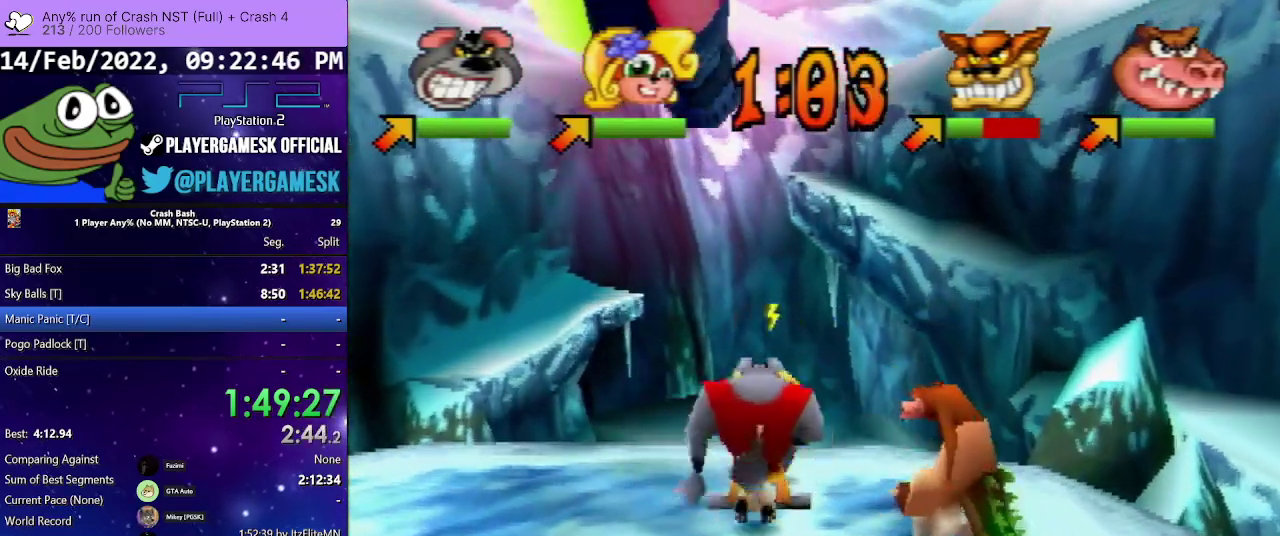
{"buttons": ["DPAD_DOWN", "DPAD_LEFT"], "events": [[33, "CIRCLE", "up"], [33, "DPAD_LEFT", "down"], [100, "DPAD_UP", "up"], [133, "DPAD_DOWN", "down"], [267, "SQUARE", "down"], [467, "SQUARE", "up"]]}
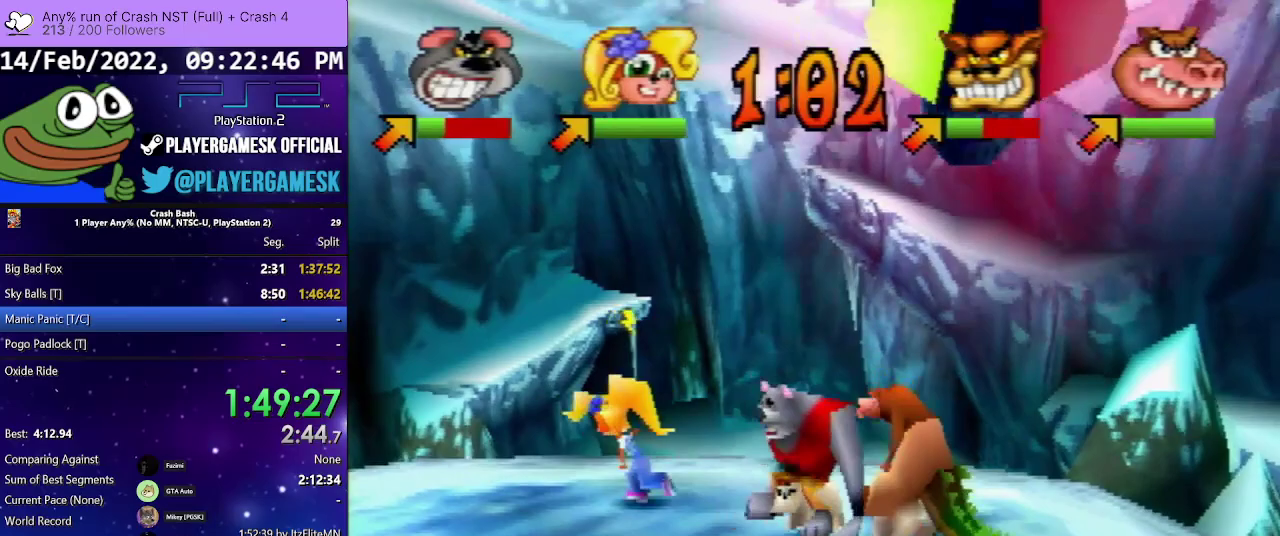
{"buttons": ["DPAD_UP", "DPAD_LEFT"], "events": [[33, "SQUARE", "down"], [200, "SQUARE", "up"], [300, "DPAD_DOWN", "up"], [367, "DPAD_UP", "down"]]}
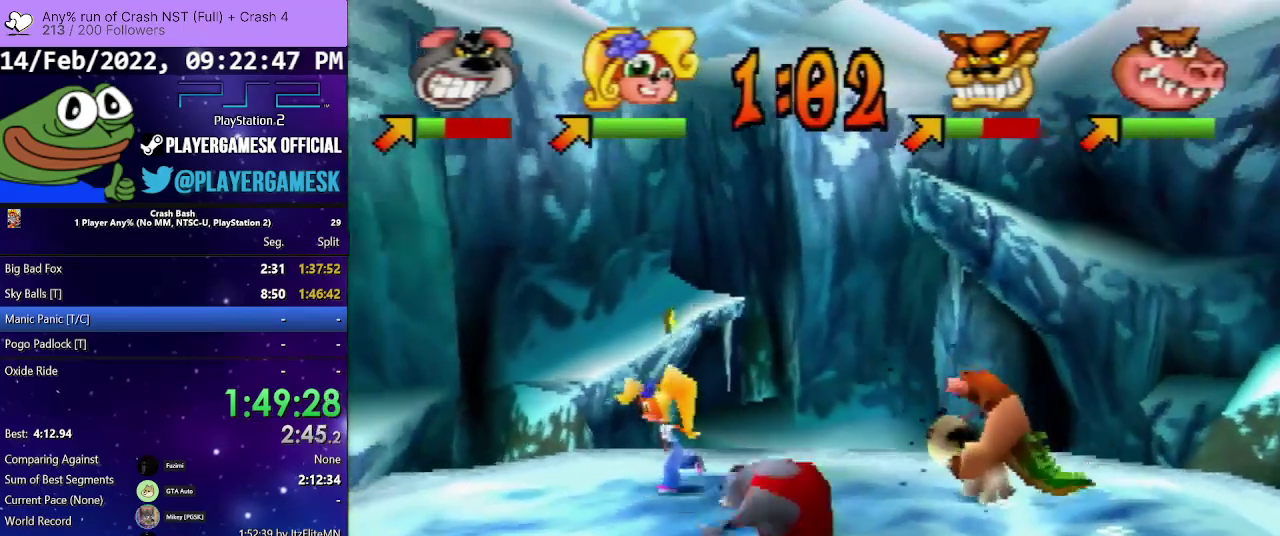
{"buttons": ["DPAD_UP"], "events": [[400, "DPAD_LEFT", "up"]]}
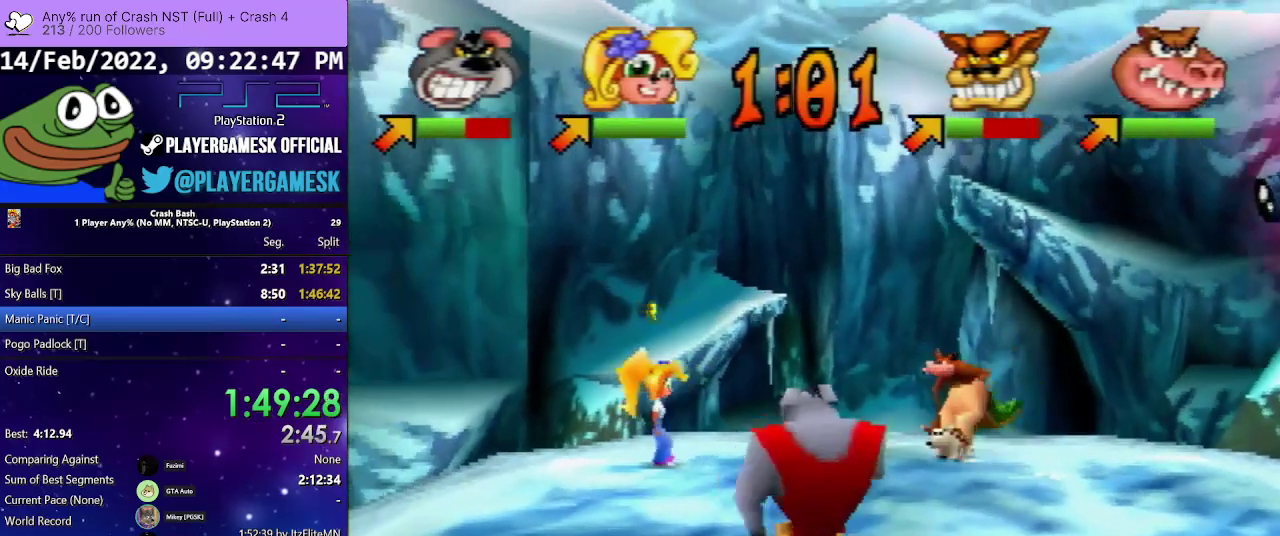
{"buttons": ["DPAD_UP"], "events": []}
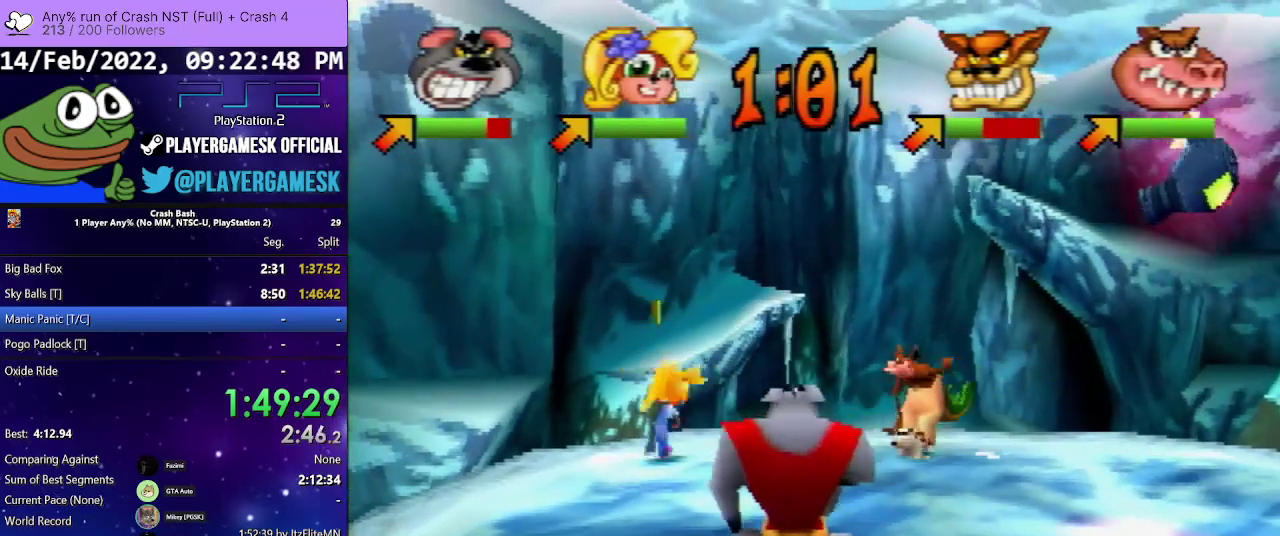
{"buttons": ["DPAD_UP"], "events": []}